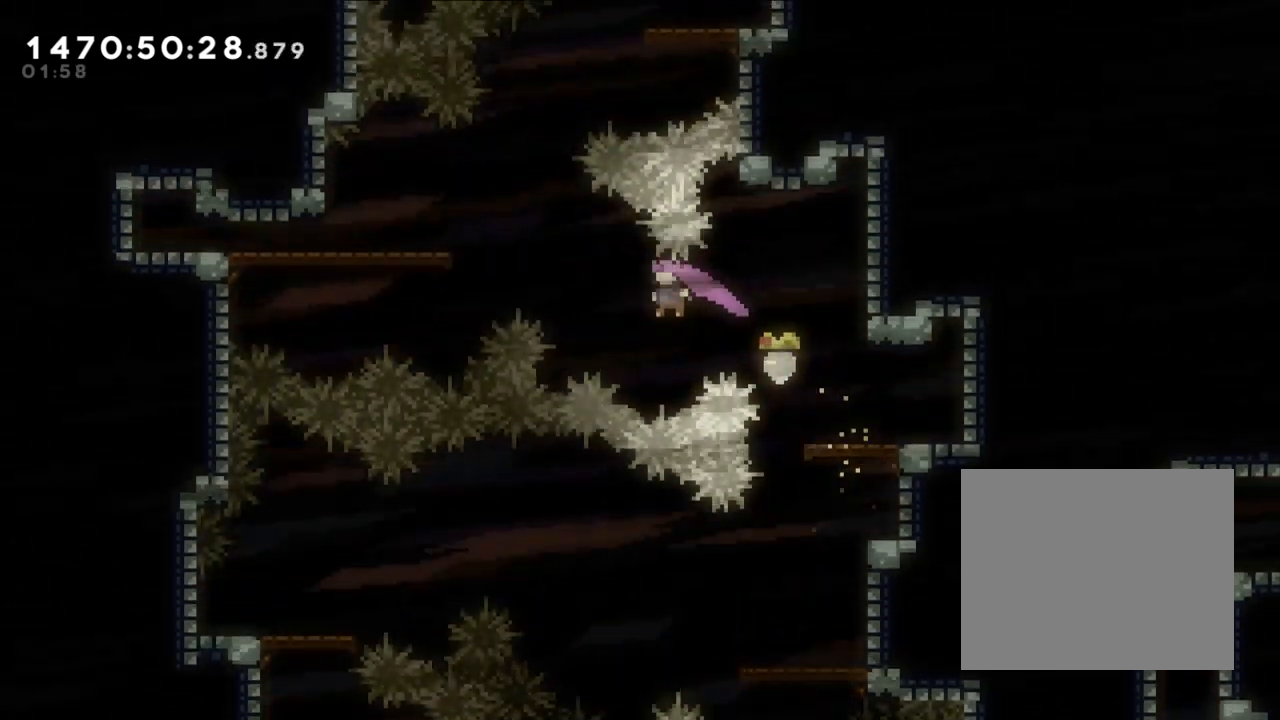
Gameplay with a controller (Nintendo layout); each line is a JSON object with the inputs held at the frame after it. "events" lists button and stick changes between this image and that frame as [ms after this image, input, new state], when the widget could be followed in between. Not read: HOME L1 L3 R1 R3.
{"buttons": ["B"], "left_stick": "up-left", "right_stick": "center", "events": [[167, "Y", "down"], [417, "Y", "up"]]}
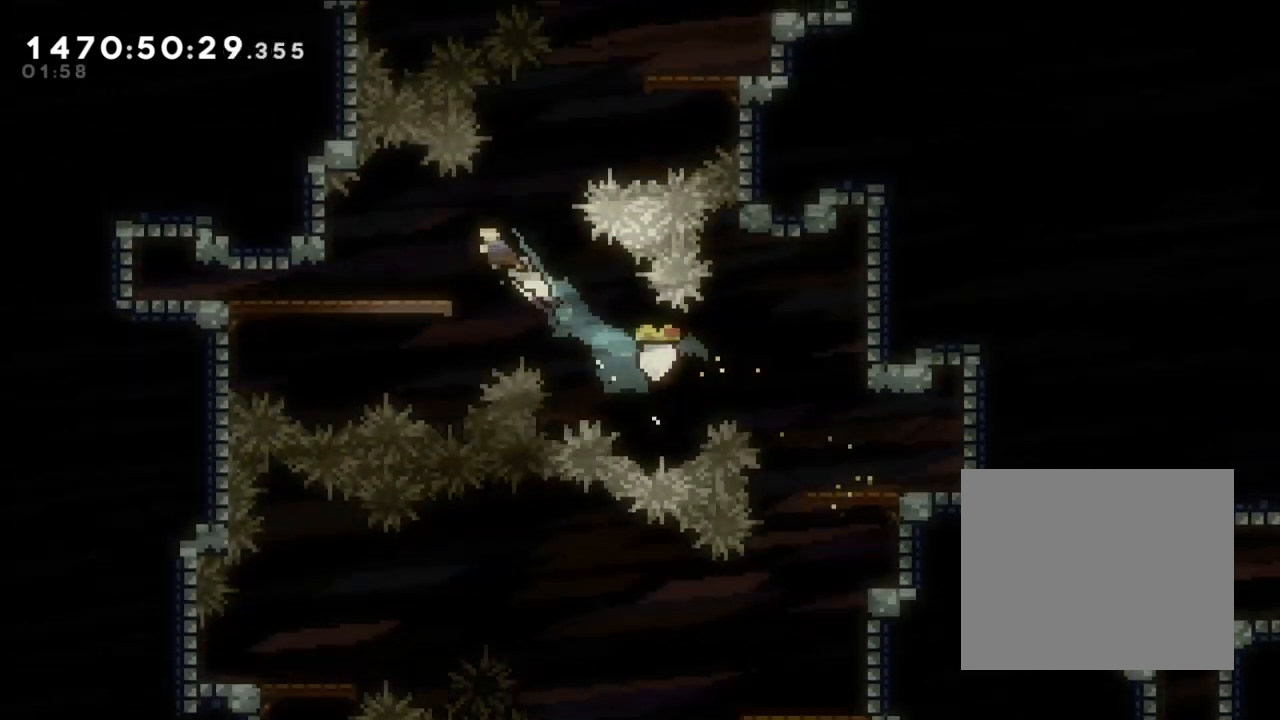
{"buttons": [], "left_stick": "center", "right_stick": "center", "events": [[300, "left_stick", "center"], [317, "B", "up"]]}
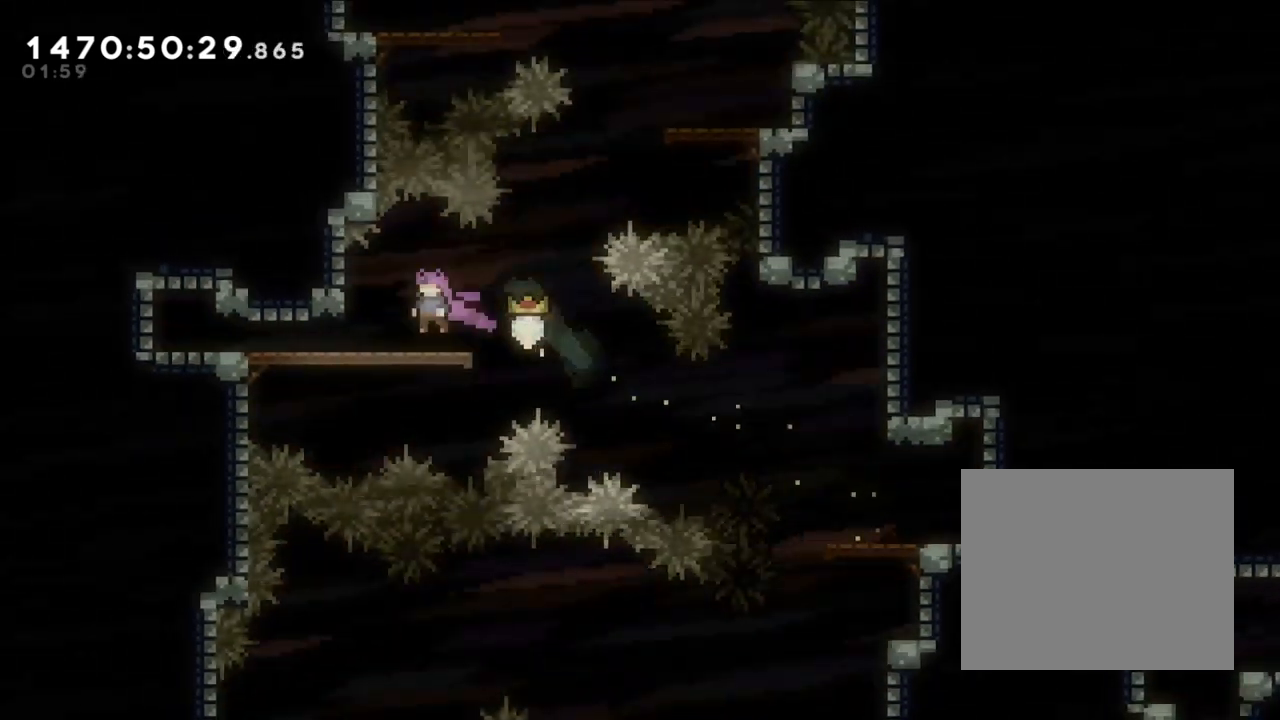
{"buttons": ["B"], "left_stick": "right", "right_stick": "center", "events": [[267, "left_stick", "right"], [467, "B", "down"]]}
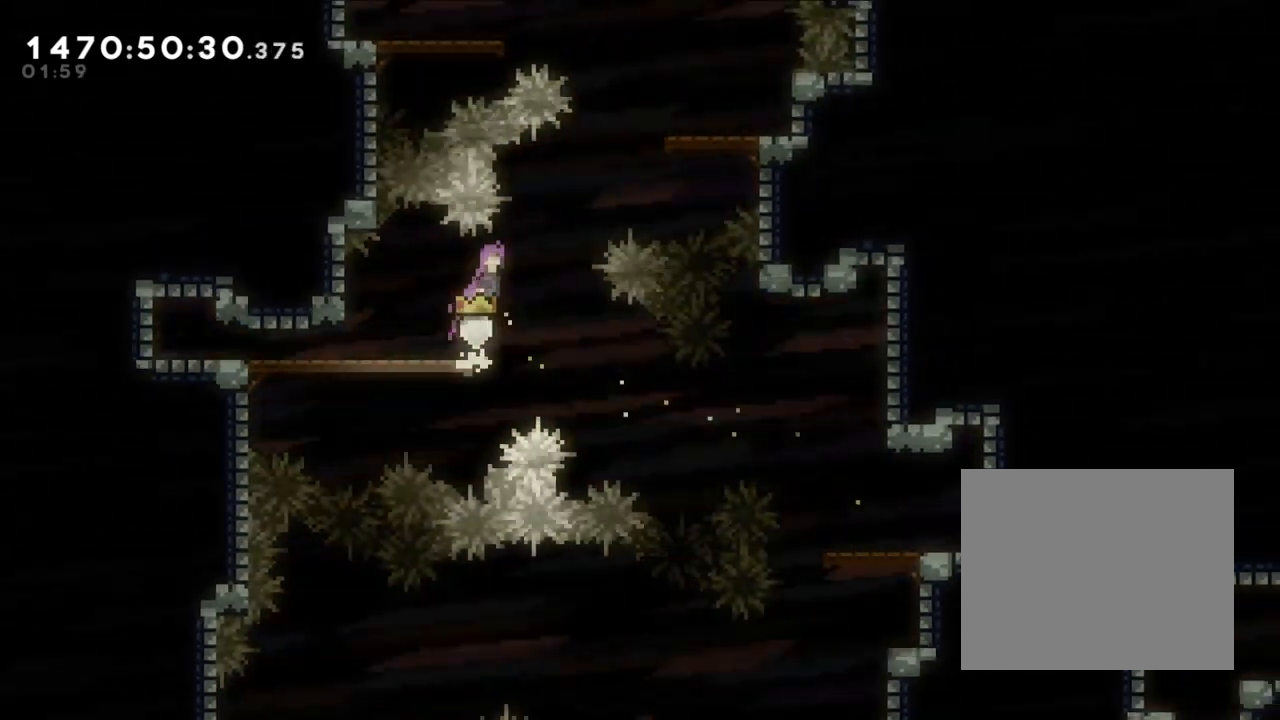
{"buttons": ["B"], "left_stick": "up-right", "right_stick": "center", "events": [[17, "left_stick", "up-right"], [250, "Y", "down"], [483, "Y", "up"]]}
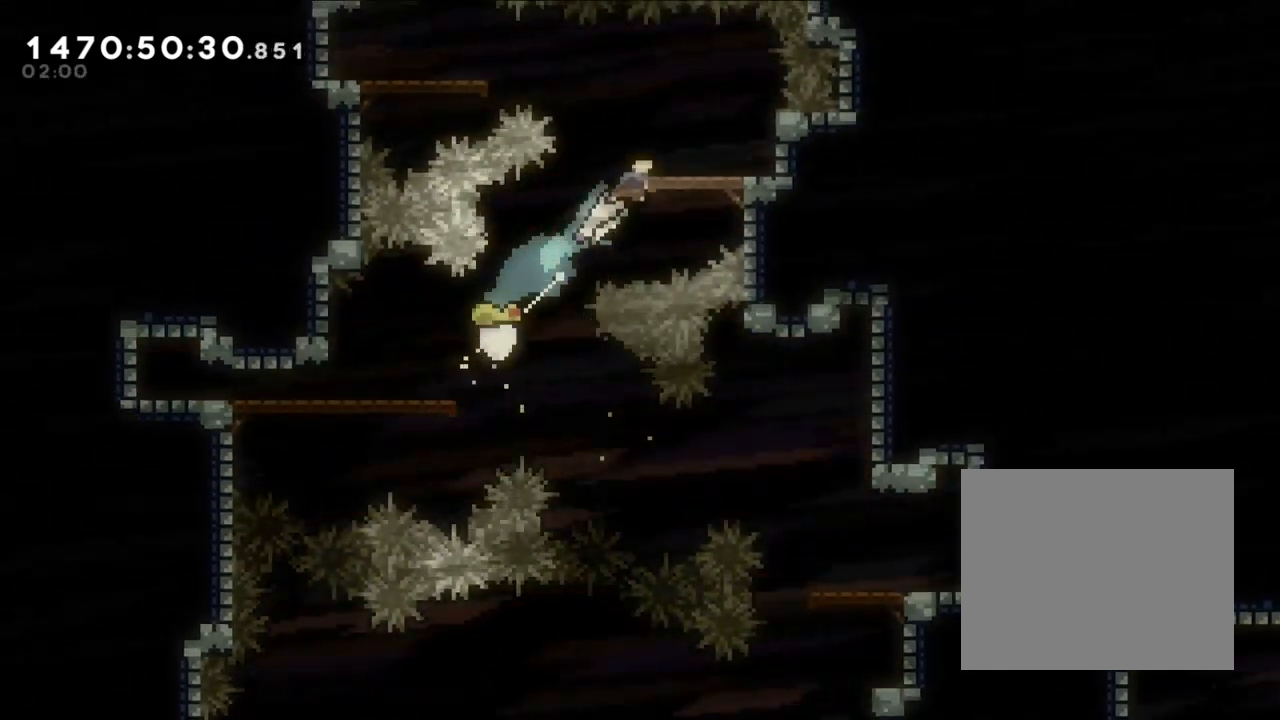
{"buttons": [], "left_stick": "center", "right_stick": "center", "events": [[17, "left_stick", "center"], [367, "B", "up"]]}
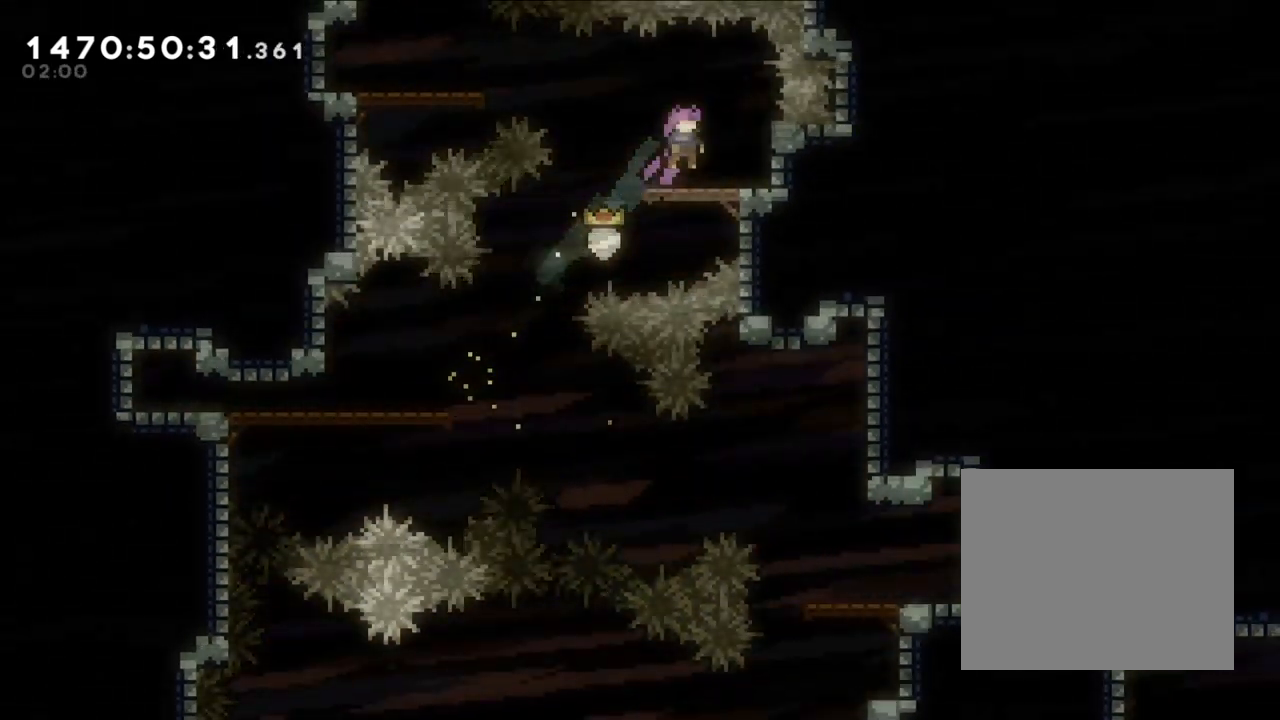
{"buttons": ["B"], "left_stick": "left", "right_stick": "center", "events": [[67, "left_stick", "left"], [300, "B", "down"]]}
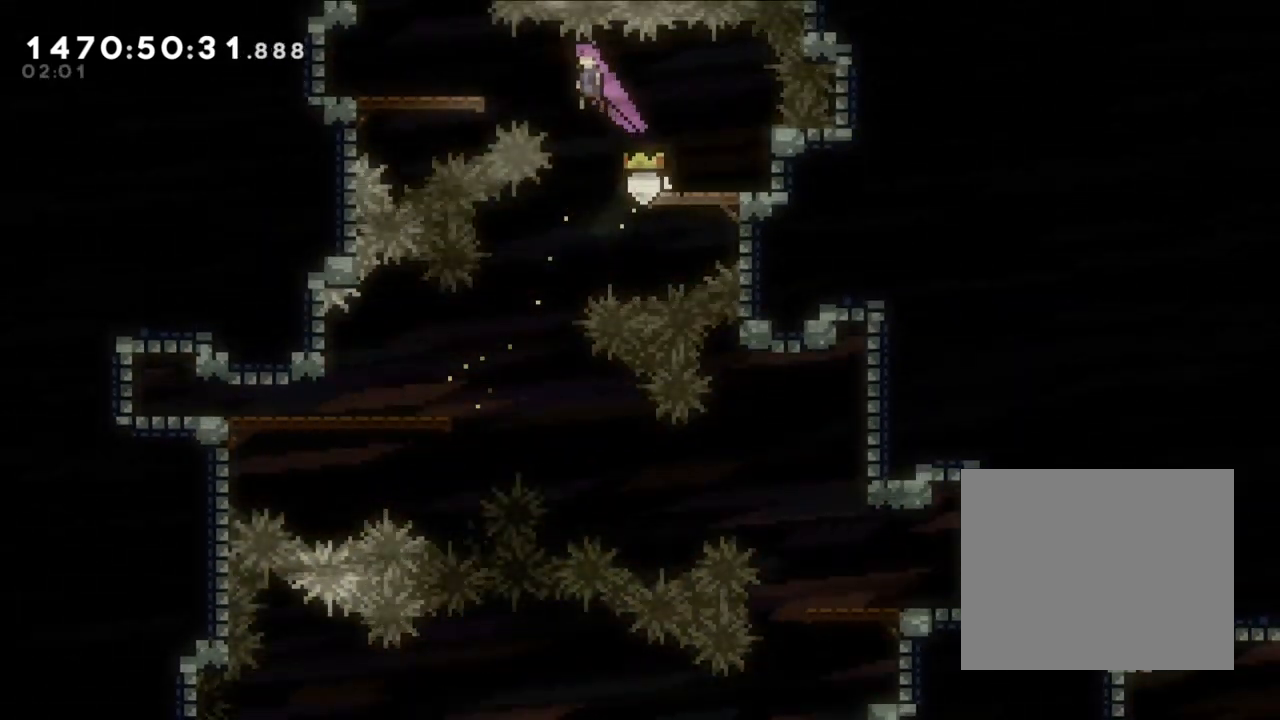
{"buttons": ["L2"], "left_stick": "left", "right_stick": "center", "events": [[50, "Y", "down"], [233, "Y", "up"], [333, "L2", "down"], [383, "B", "up"]]}
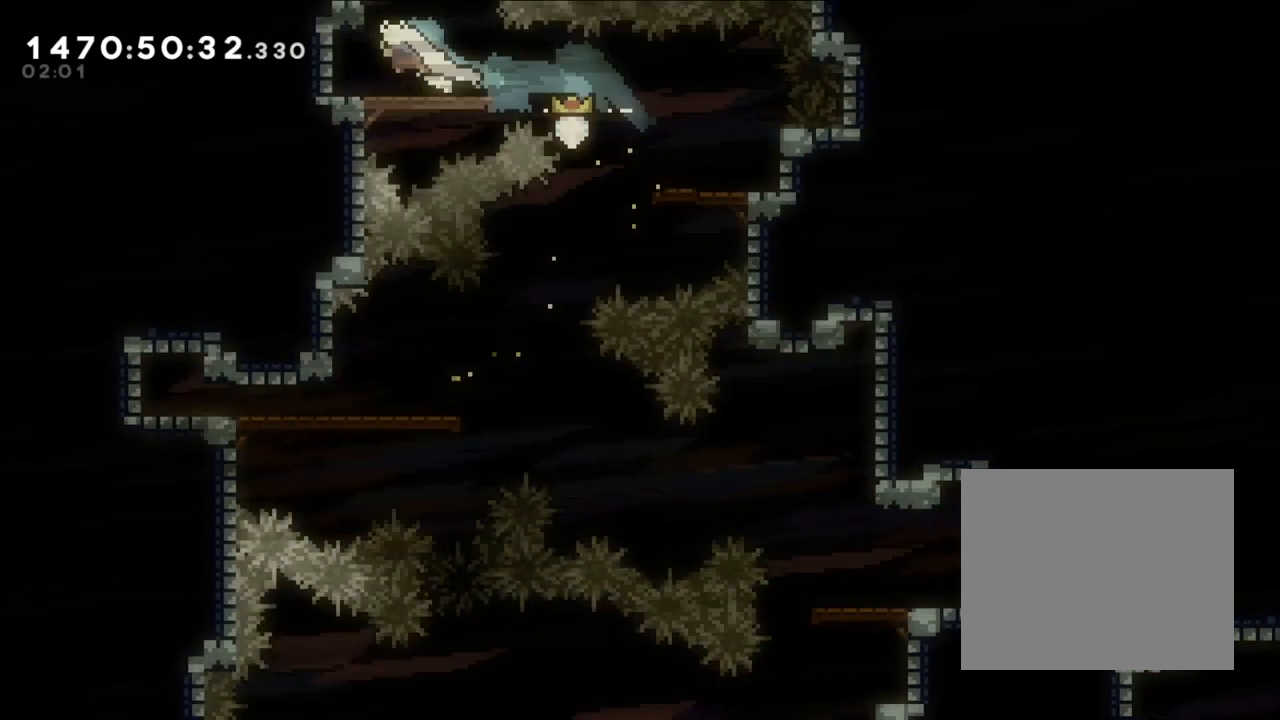
{"buttons": [], "left_stick": "center", "right_stick": "center", "events": [[217, "left_stick", "center"], [400, "L2", "up"]]}
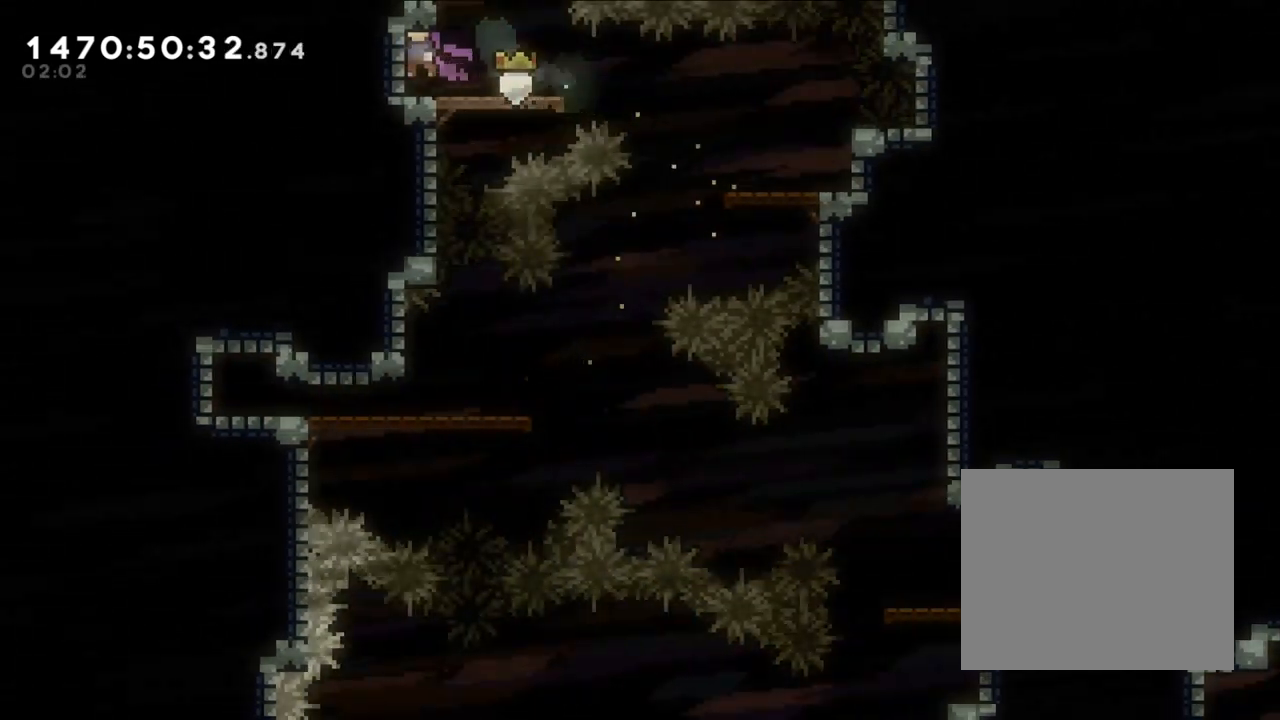
{"buttons": [], "left_stick": "center", "right_stick": "center", "events": [[100, "left_stick", "right"], [267, "left_stick", "center"]]}
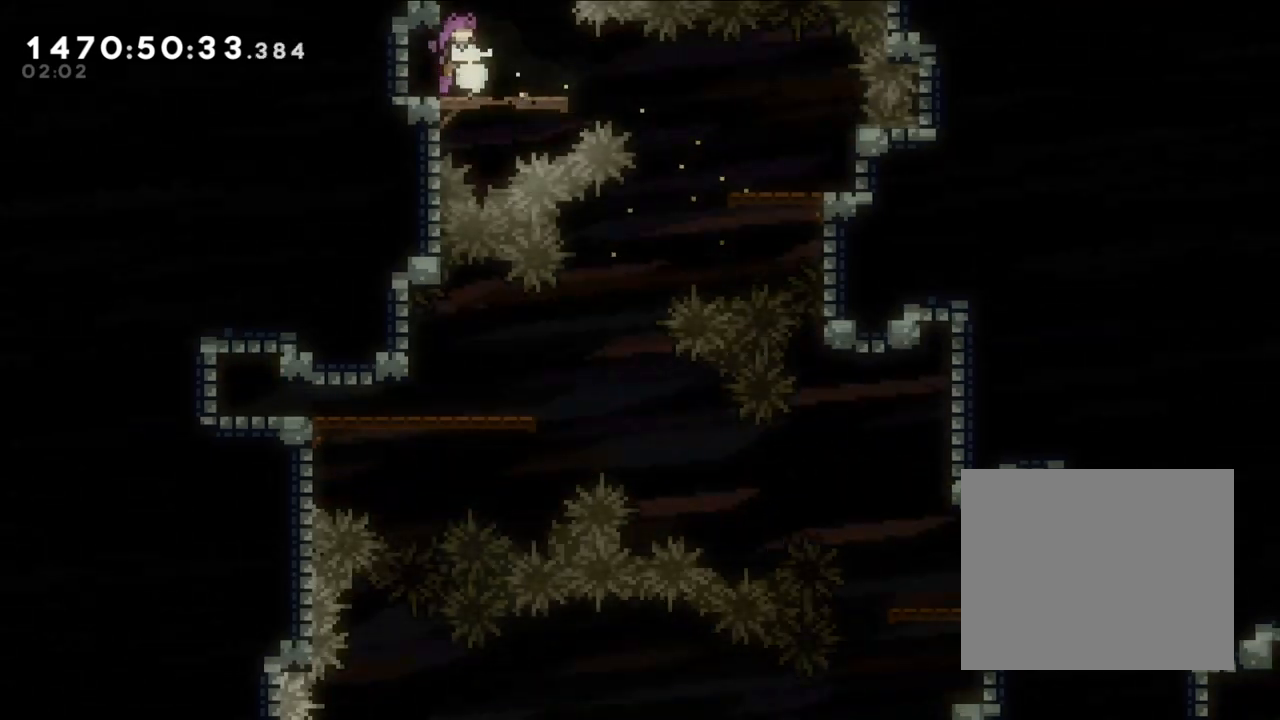
{"buttons": ["B"], "left_stick": "center", "right_stick": "center", "events": [[50, "left_stick", "right"], [133, "left_stick", "center"], [267, "B", "down"]]}
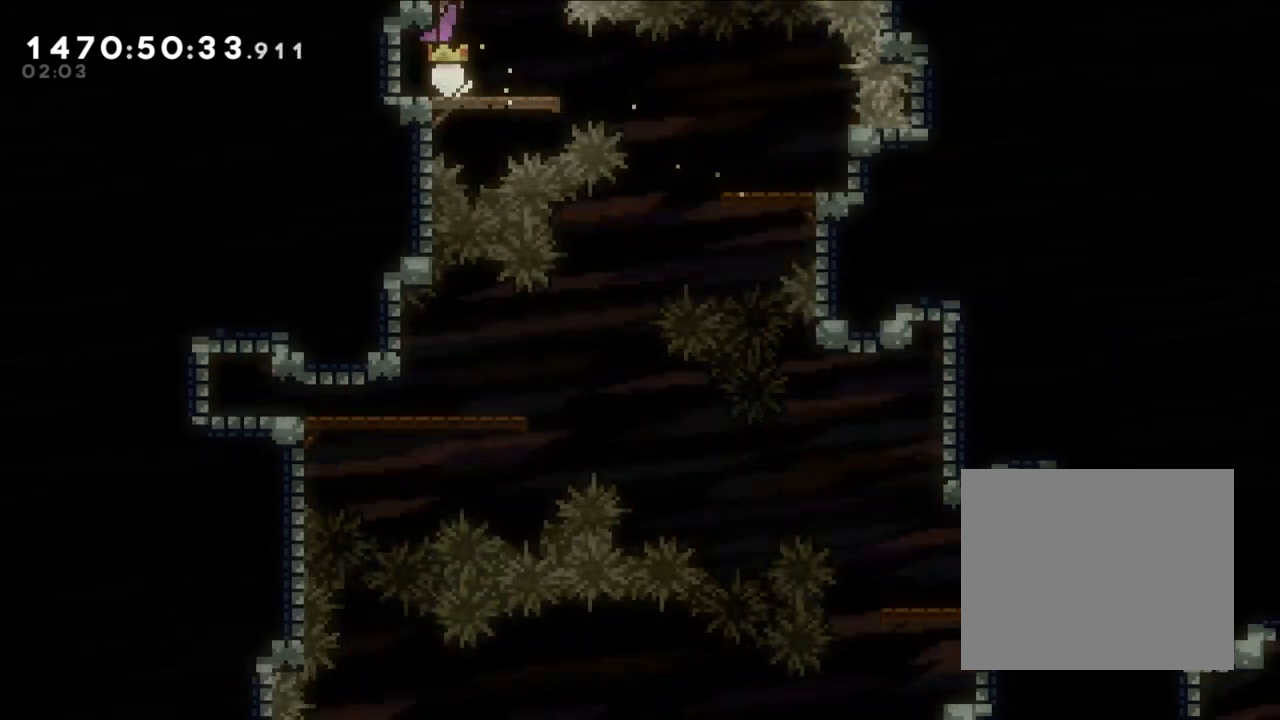
{"buttons": ["B"], "left_stick": "center", "right_stick": "center", "events": []}
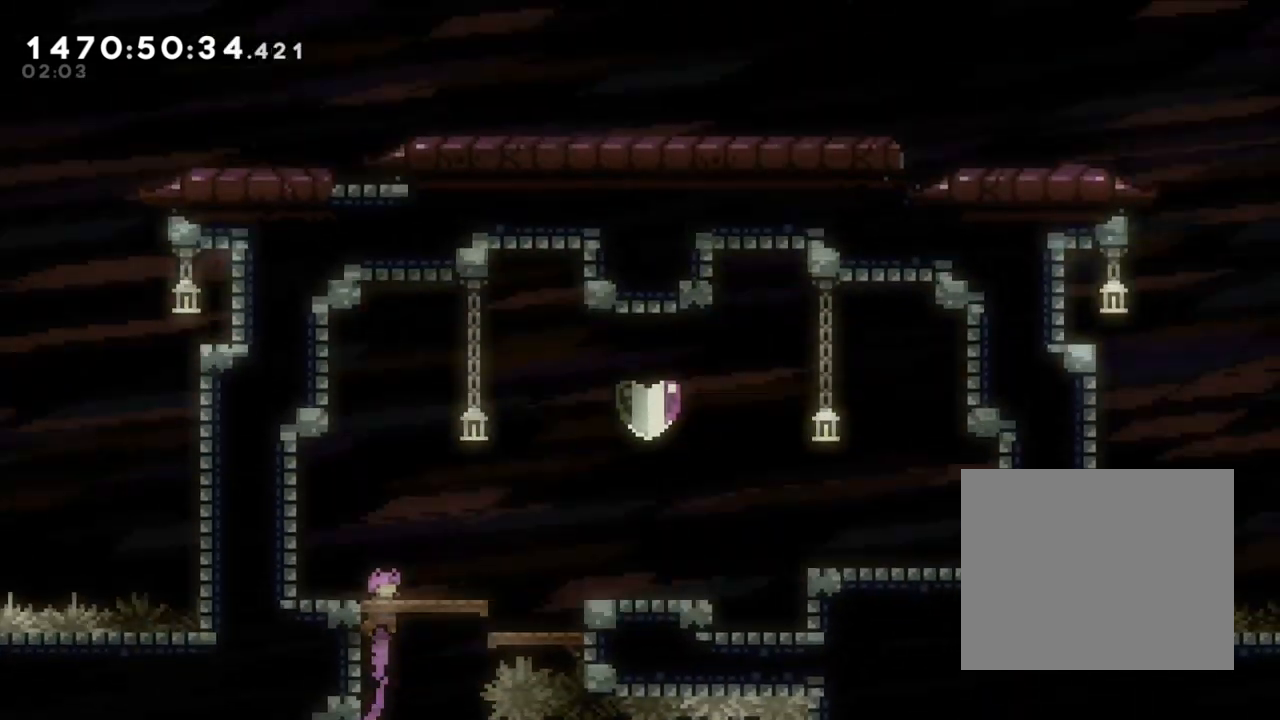
{"buttons": ["B"], "left_stick": "right", "right_stick": "center", "events": [[183, "left_stick", "right"]]}
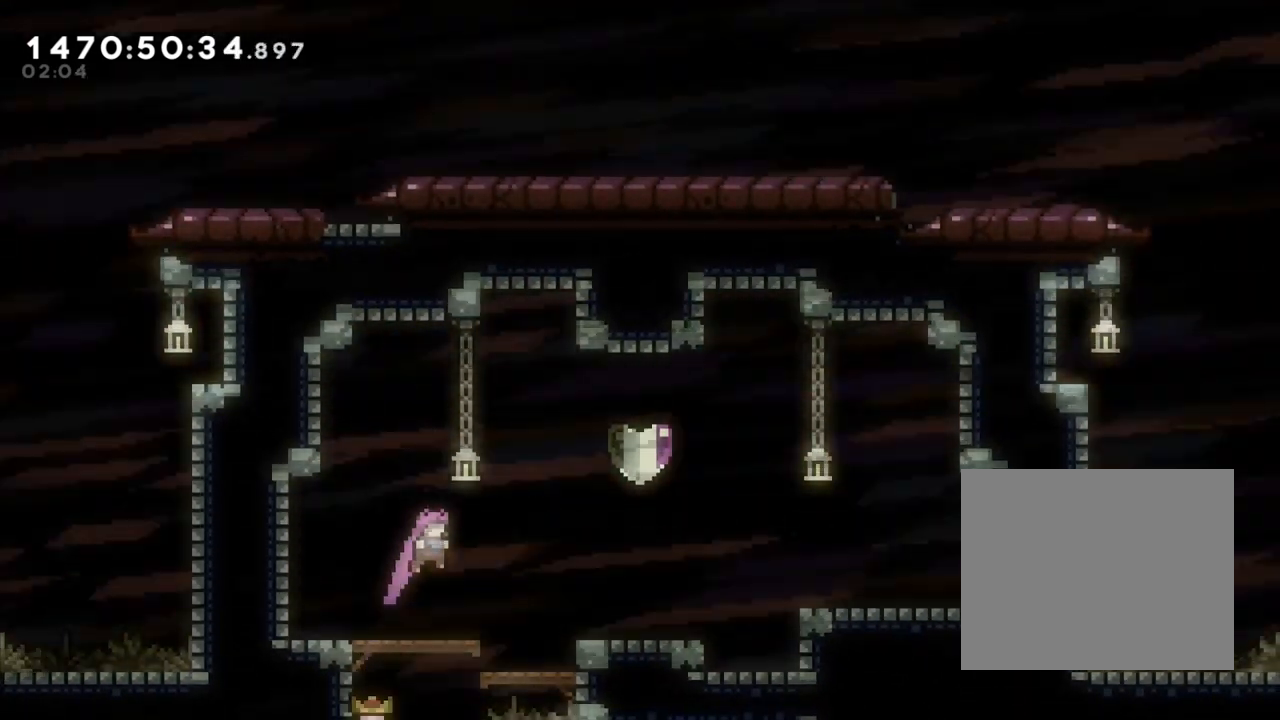
{"buttons": [], "left_stick": "center", "right_stick": "center", "events": [[267, "L2", "down"], [283, "B", "up"], [367, "L2", "up"], [400, "left_stick", "center"]]}
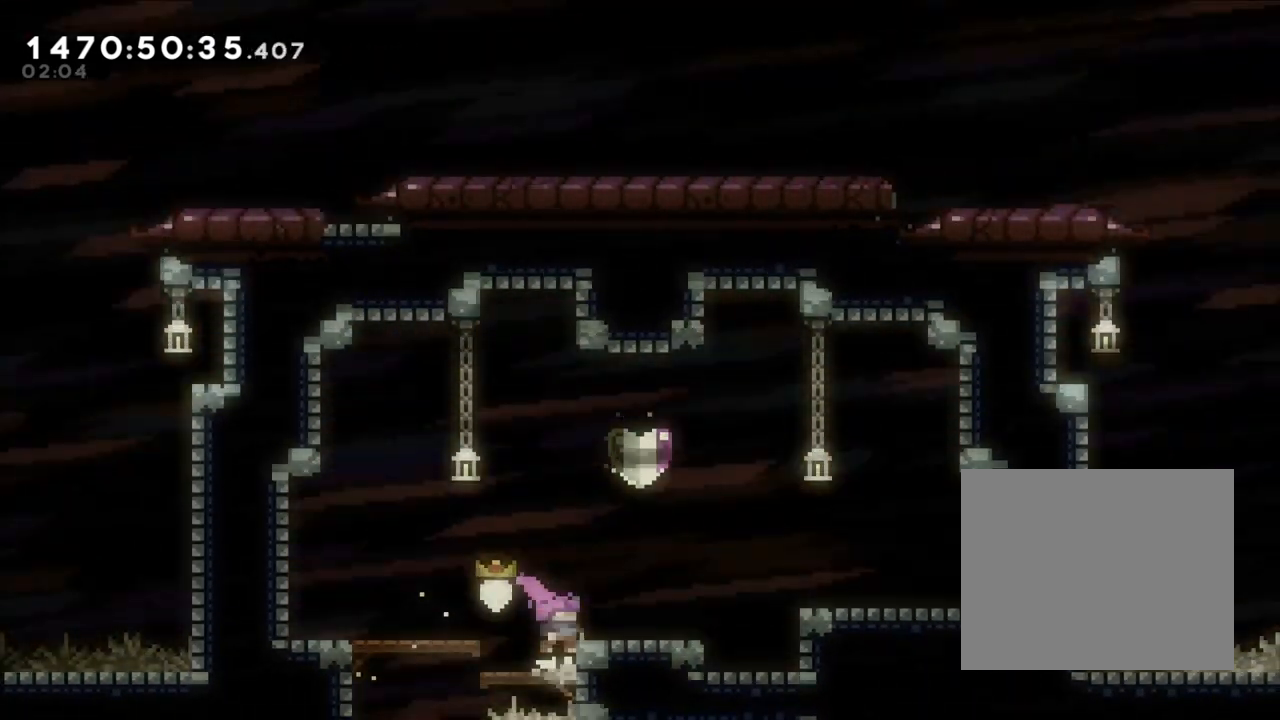
{"buttons": [], "left_stick": "center", "right_stick": "center", "events": []}
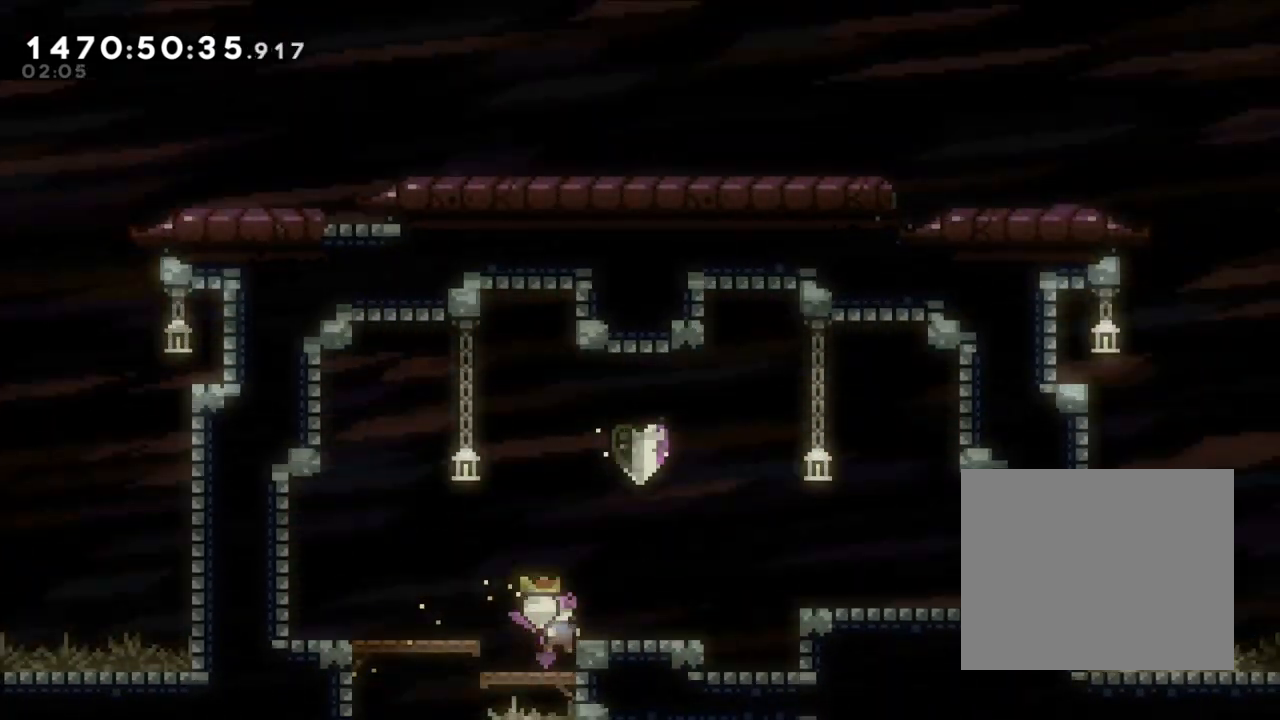
{"buttons": [], "left_stick": "center", "right_stick": "center", "events": [[117, "B", "down"], [117, "left_stick", "up"], [150, "Y", "down"], [300, "B", "up"], [333, "left_stick", "center"], [383, "Y", "up"]]}
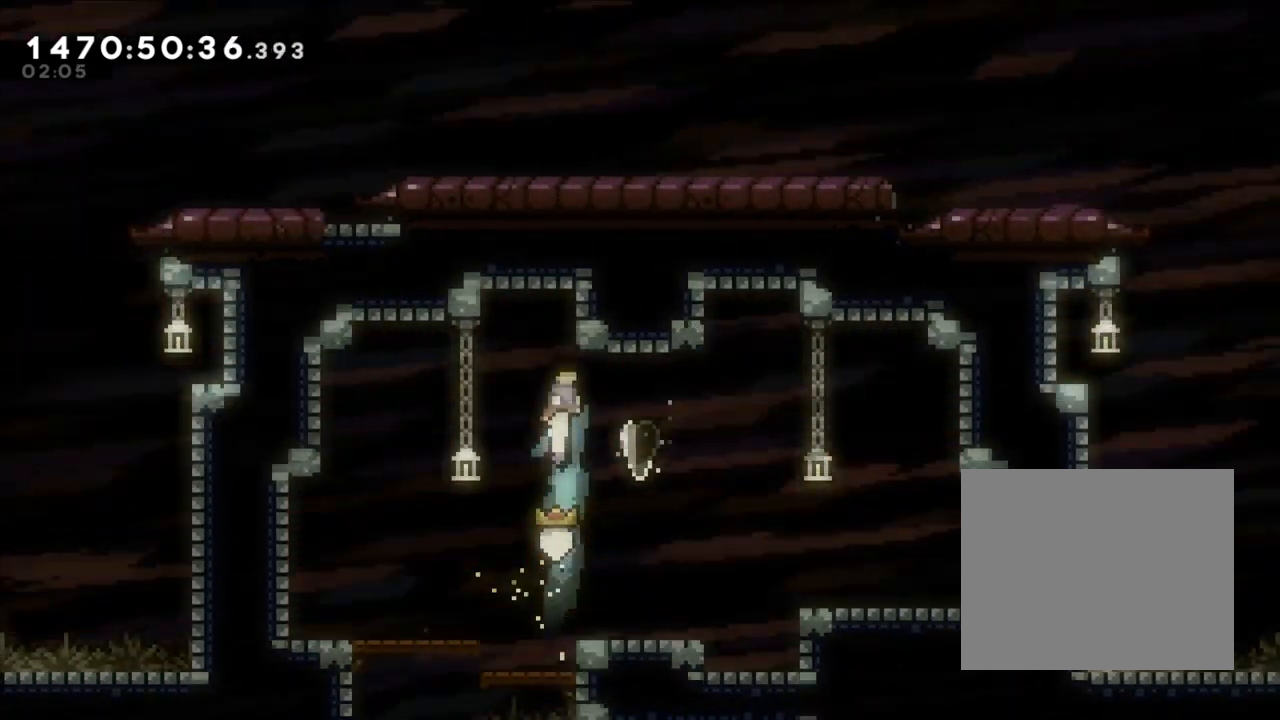
{"buttons": ["Y"], "left_stick": "down-left", "right_stick": "center", "events": [[67, "left_stick", "right"], [250, "Y", "down"], [250, "left_stick", "down-left"]]}
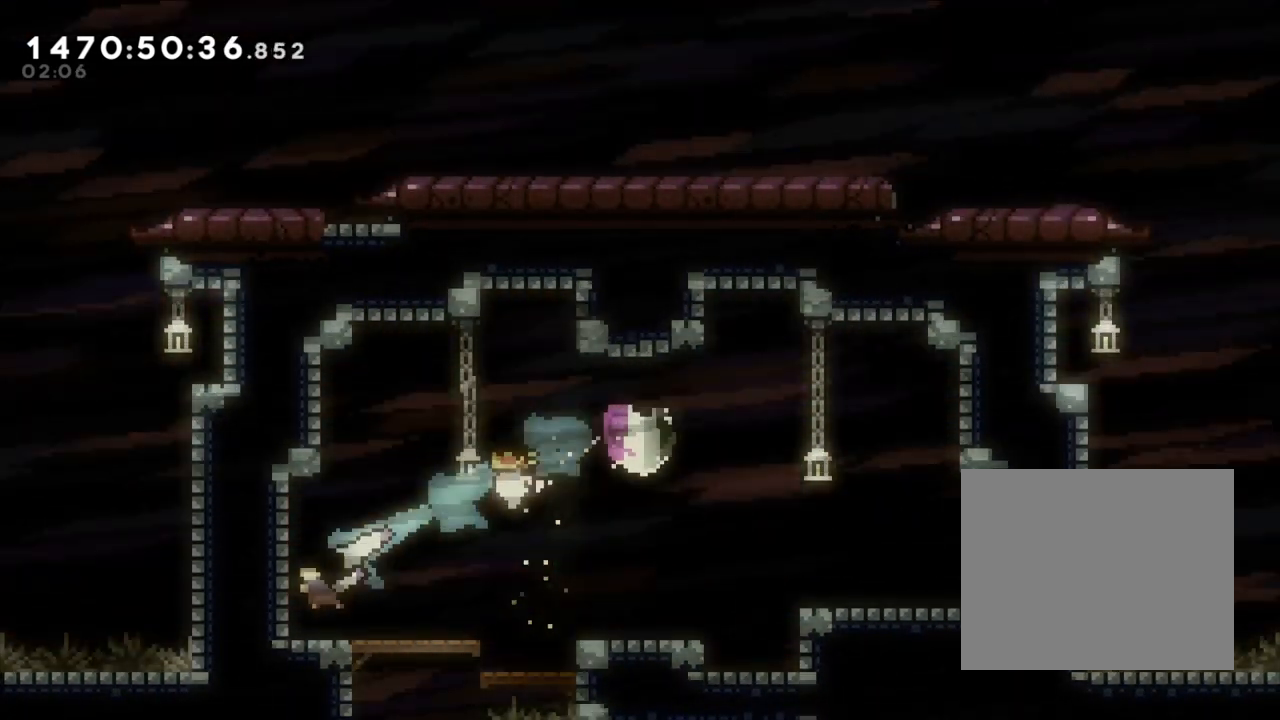
{"buttons": [], "left_stick": "right", "right_stick": "center", "events": [[133, "Y", "up"], [233, "left_stick", "center"], [383, "left_stick", "right"]]}
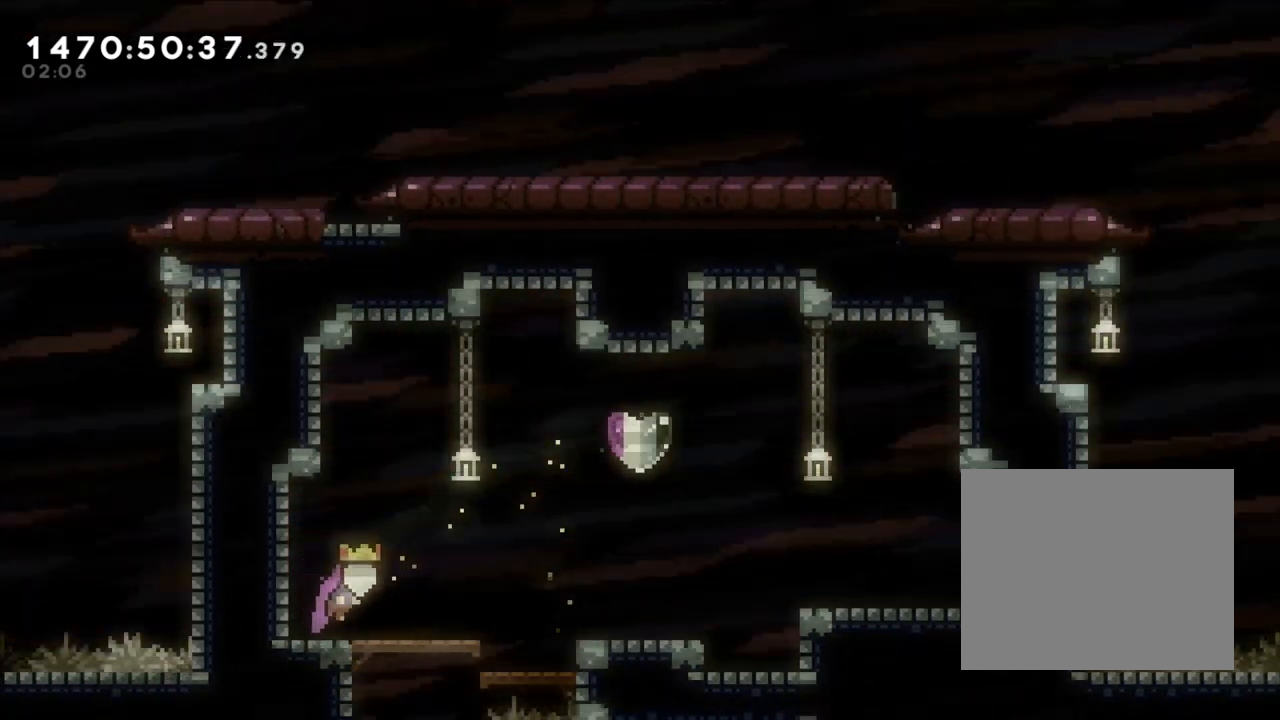
{"buttons": [], "left_stick": "right", "right_stick": "center", "events": [[150, "B", "down"], [300, "B", "up"]]}
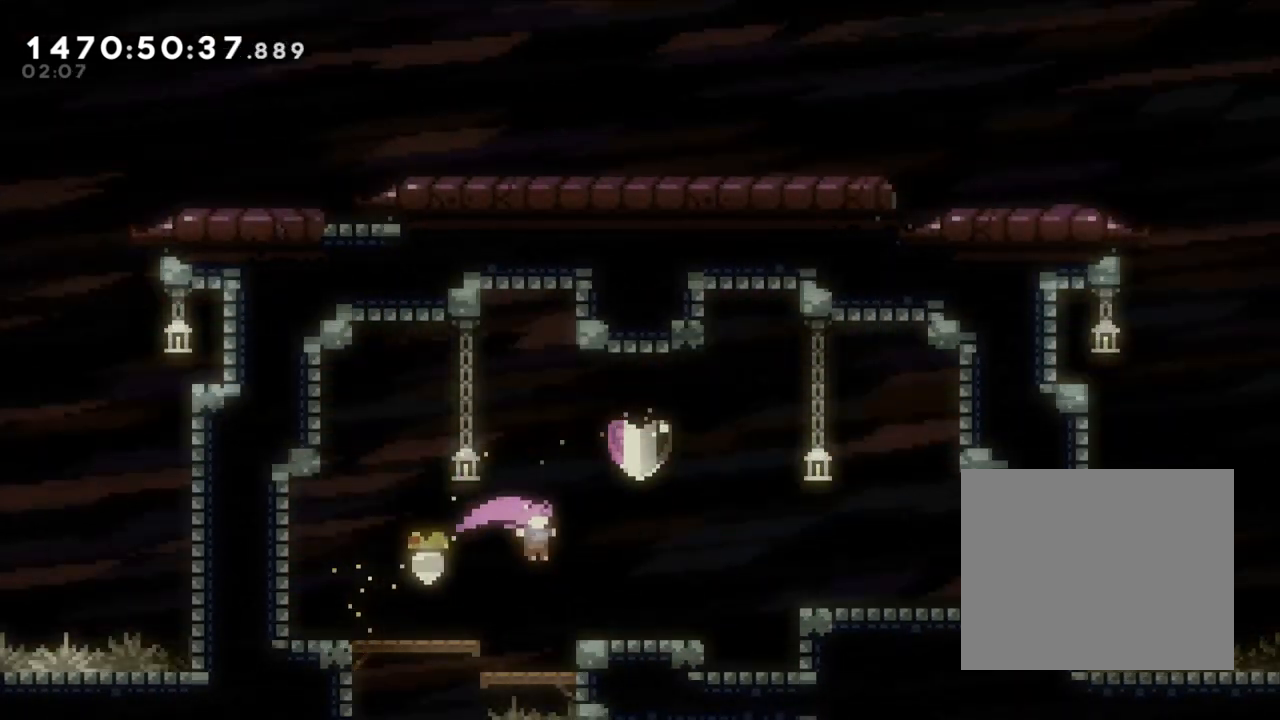
{"buttons": [], "left_stick": "center", "right_stick": "center", "events": [[33, "left_stick", "up"], [67, "Y", "down"], [250, "Y", "up"], [250, "left_stick", "center"]]}
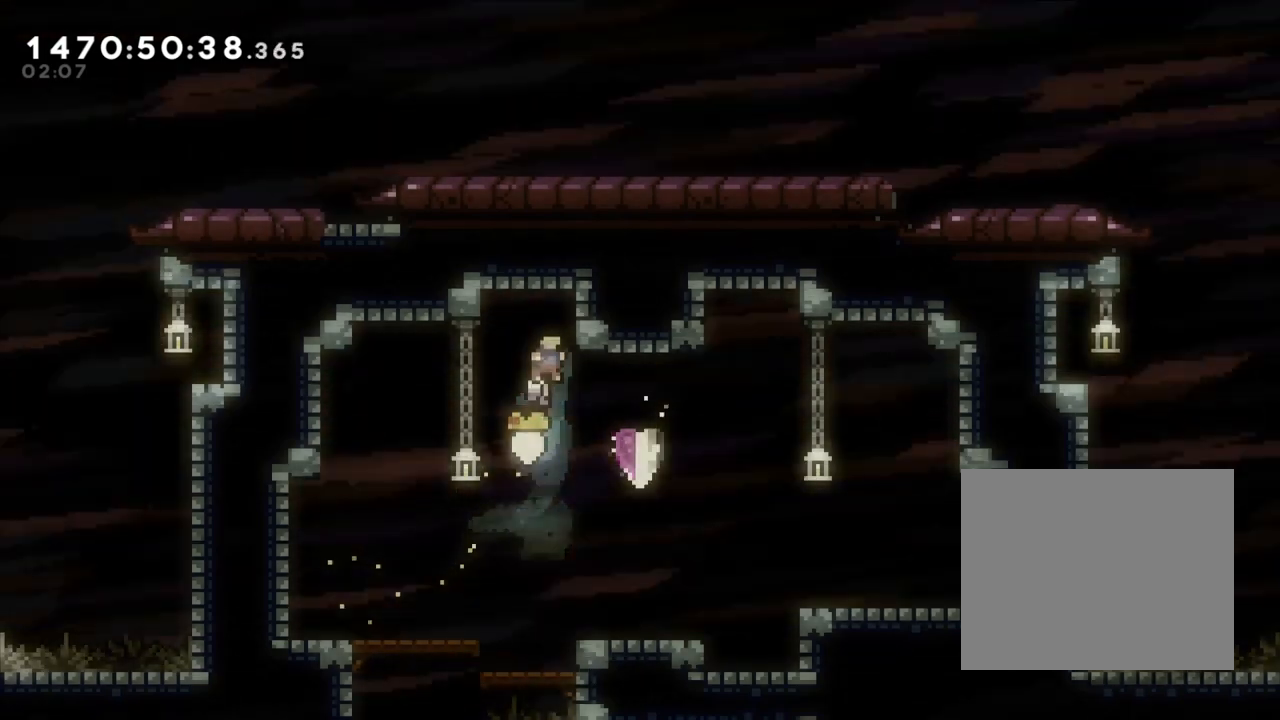
{"buttons": ["Y"], "left_stick": "down-left", "right_stick": "center", "events": [[50, "left_stick", "right"], [233, "Y", "down"], [233, "left_stick", "down-left"]]}
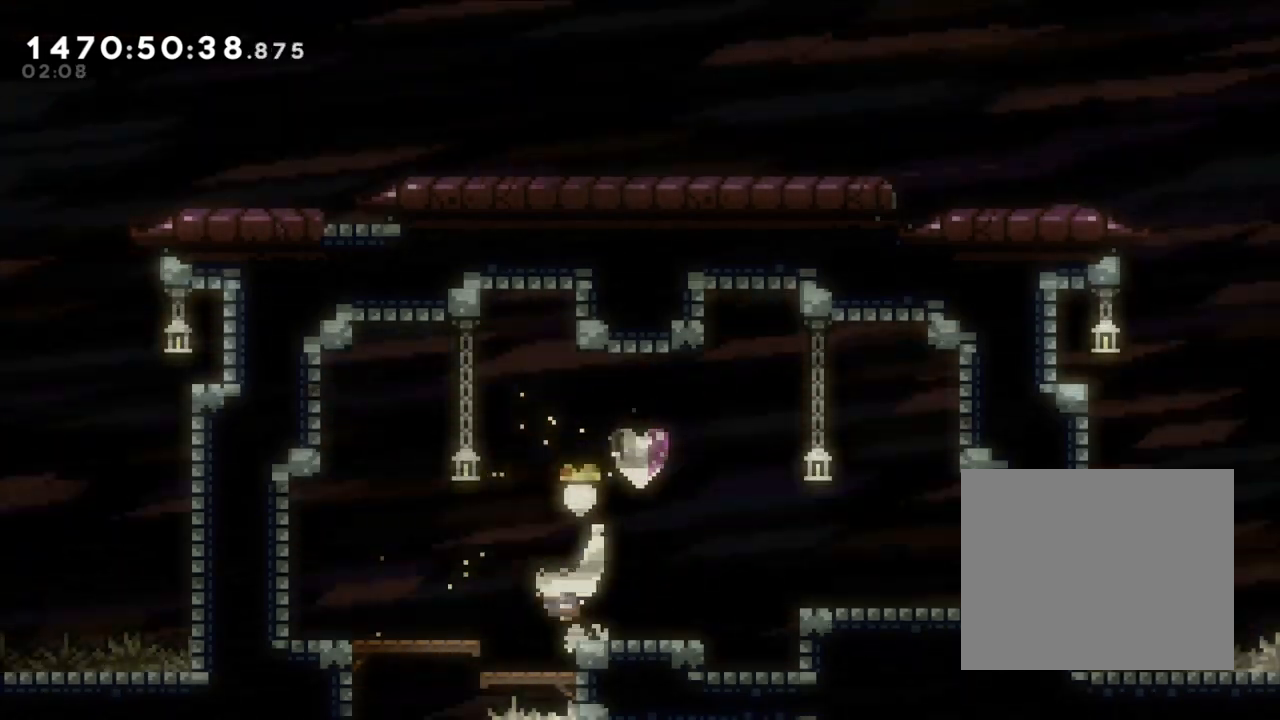
{"buttons": [], "left_stick": "right", "right_stick": "center", "events": [[67, "Y", "up"], [83, "left_stick", "center"], [300, "B", "down"], [417, "B", "up"], [450, "left_stick", "right"]]}
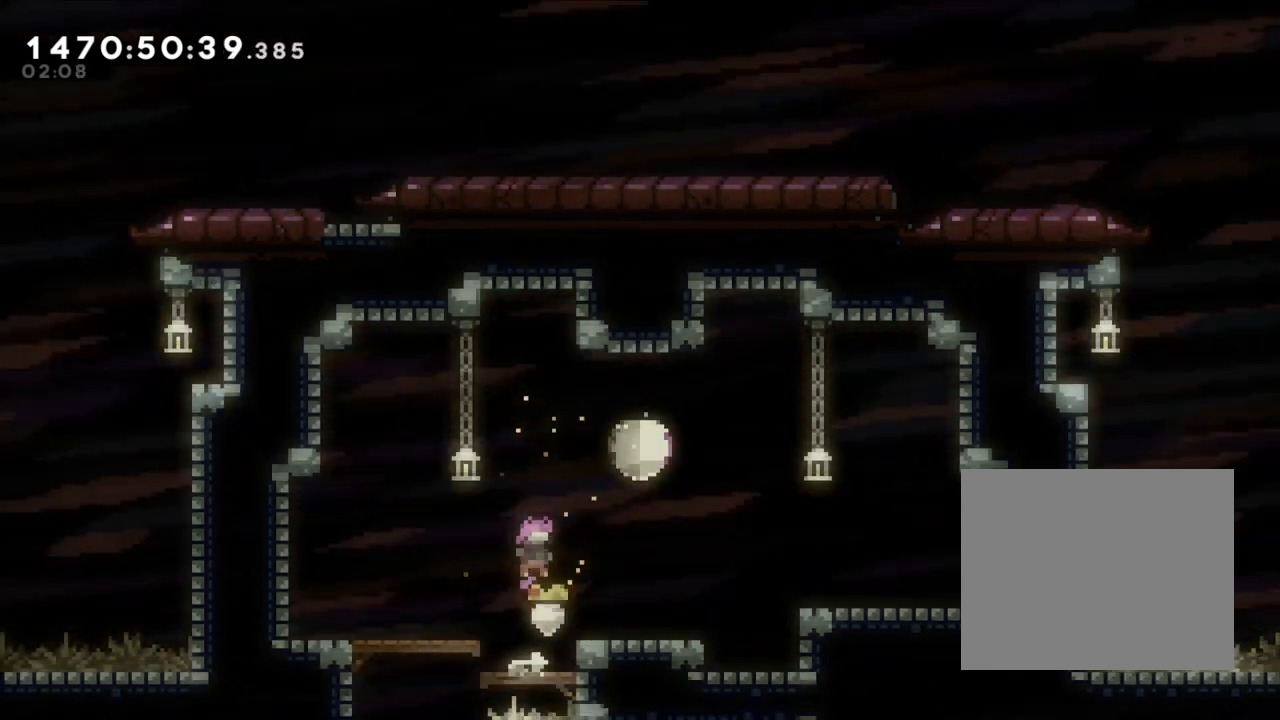
{"buttons": [], "left_stick": "center", "right_stick": "center", "events": [[100, "left_stick", "up"], [150, "Y", "down"], [300, "left_stick", "center"], [317, "Y", "up"]]}
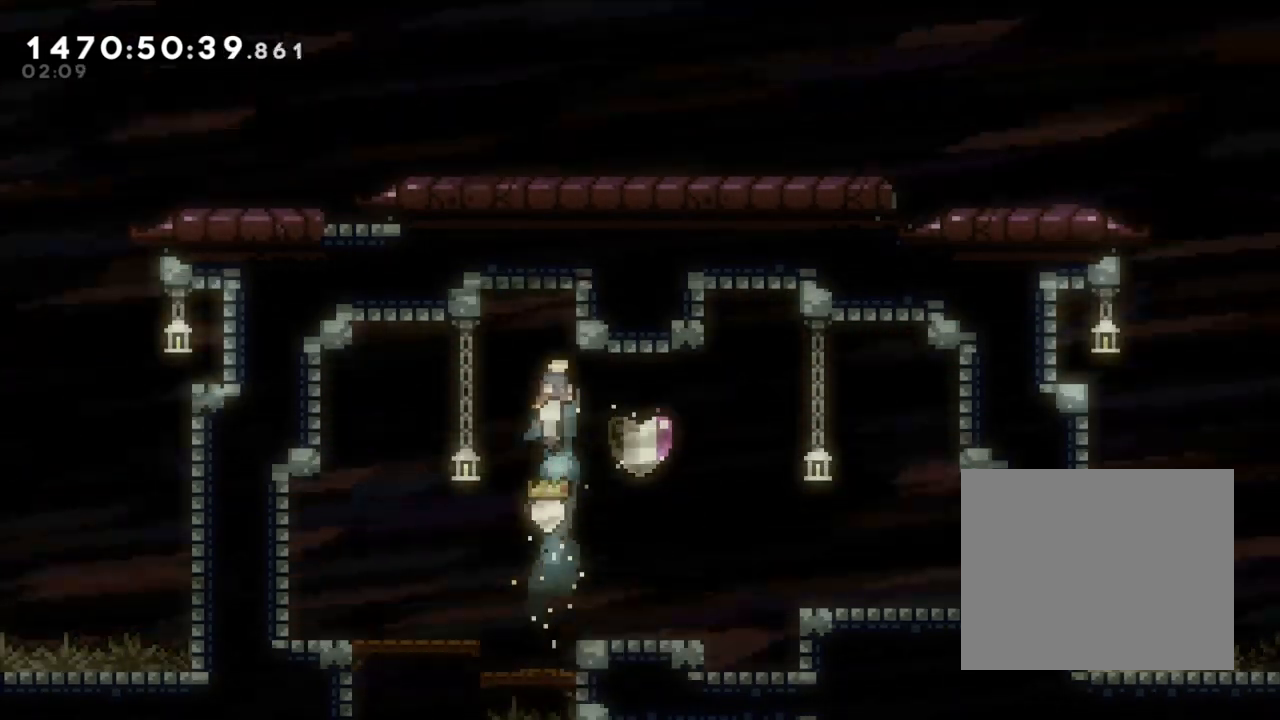
{"buttons": ["Y"], "left_stick": "down-left", "right_stick": "center", "events": [[83, "left_stick", "right"], [267, "Y", "down"], [283, "left_stick", "down-left"]]}
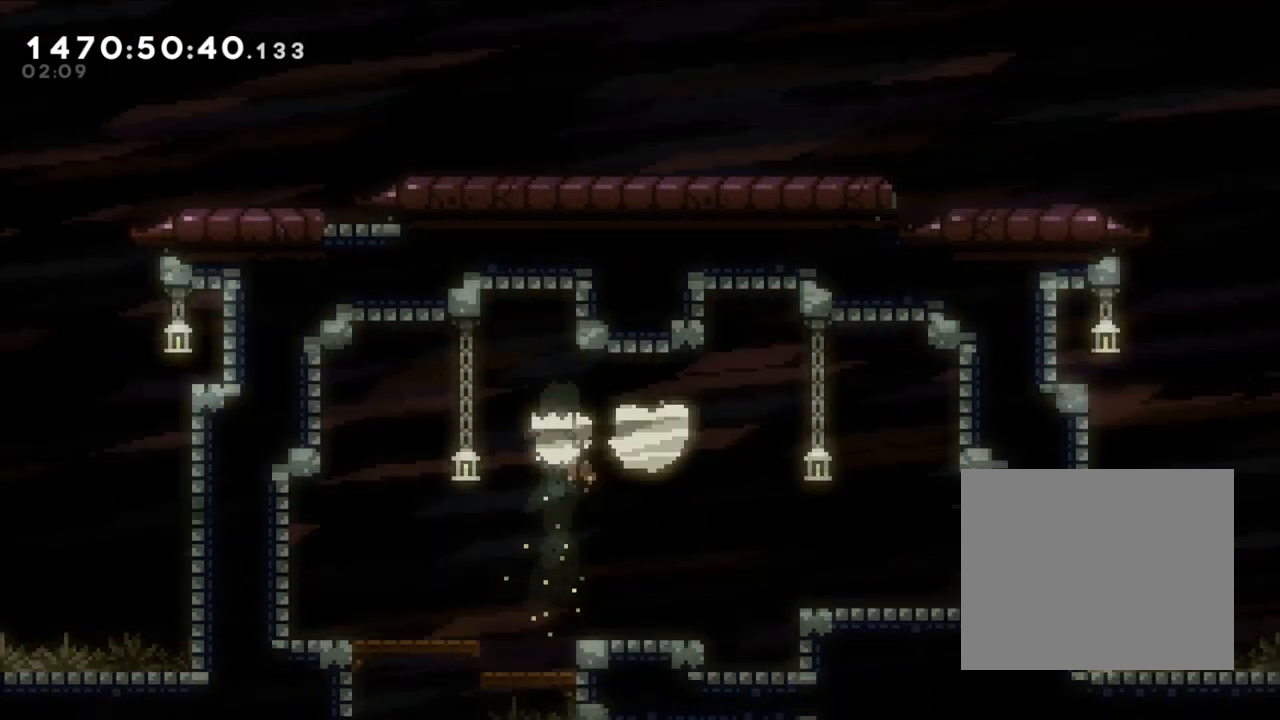
{"buttons": ["B"], "left_stick": "down-left", "right_stick": "center", "events": [[183, "Y", "up"], [450, "B", "down"]]}
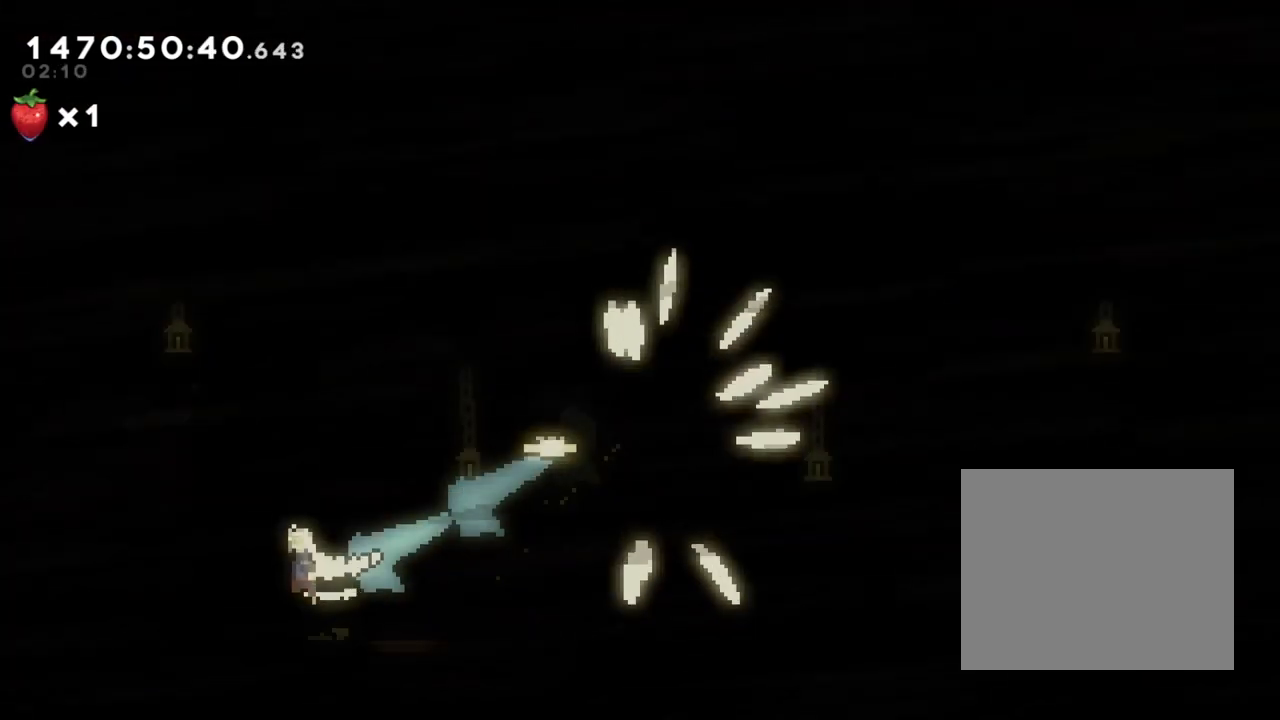
{"buttons": ["B"], "left_stick": "center", "right_stick": "center", "events": [[17, "left_stick", "center"], [300, "B", "up"], [367, "B", "down"]]}
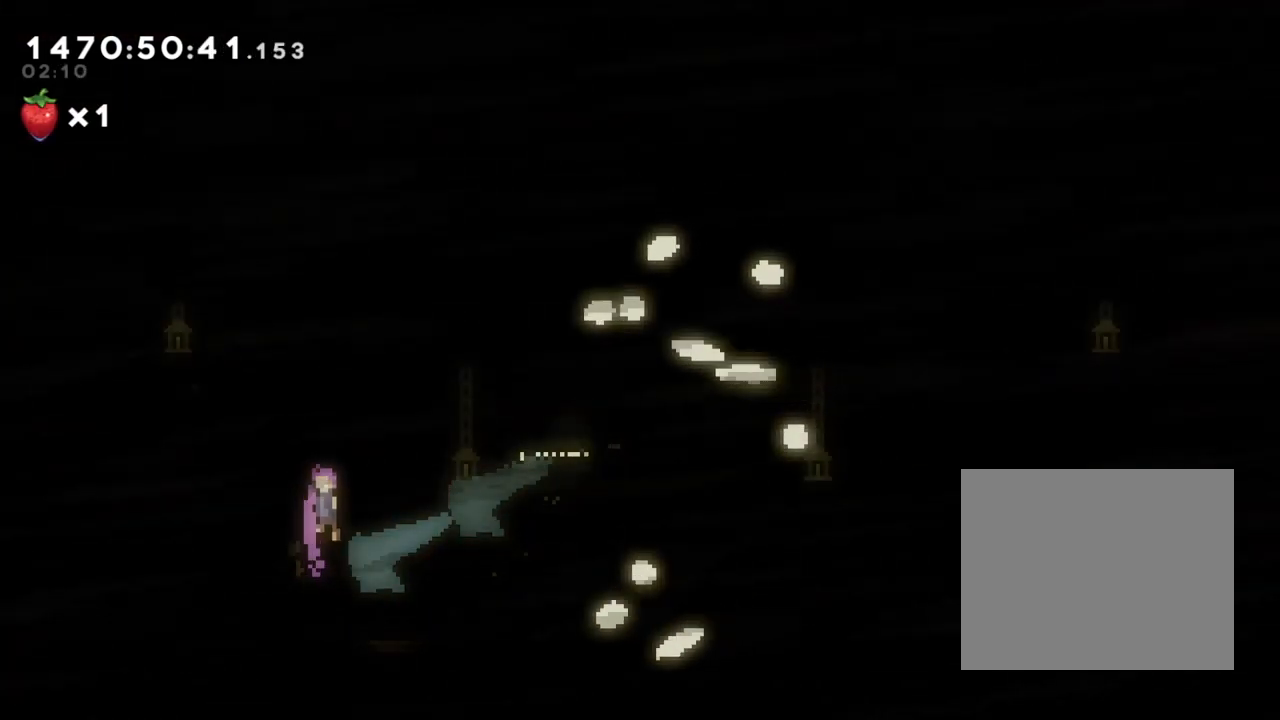
{"buttons": ["B"], "left_stick": "right", "right_stick": "center", "events": [[417, "left_stick", "right"]]}
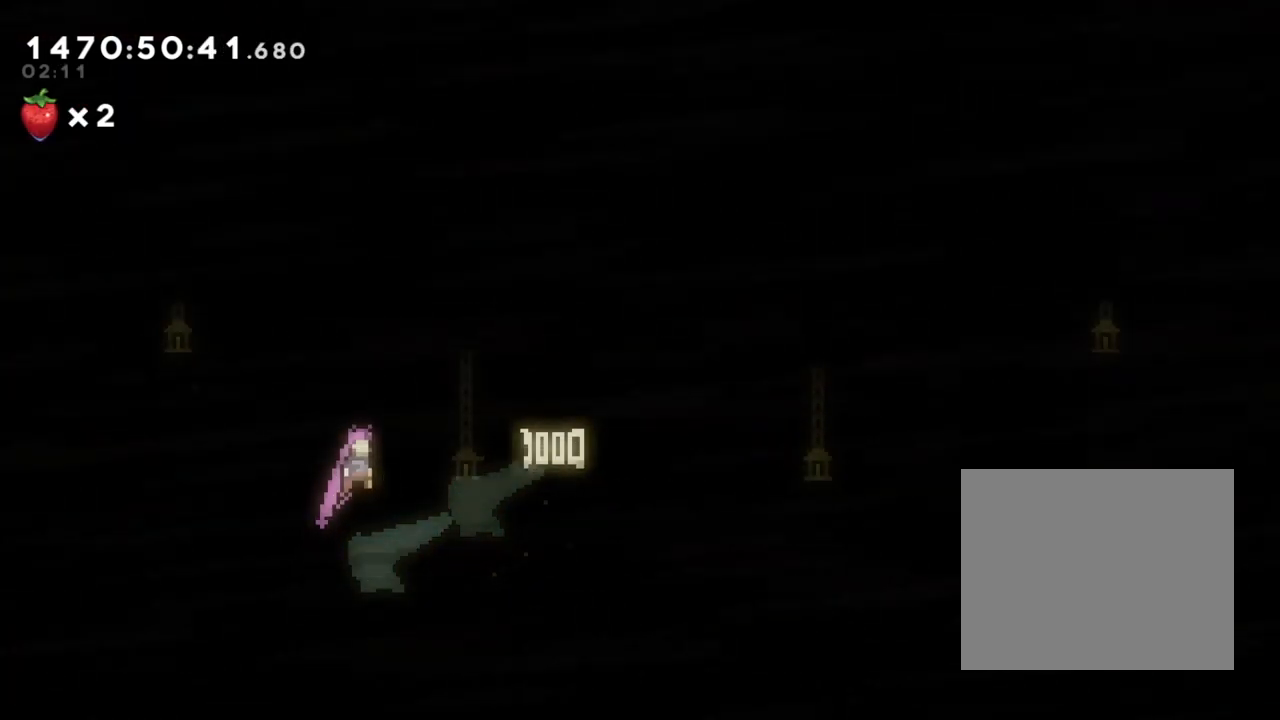
{"buttons": [], "left_stick": "center", "right_stick": "center", "events": [[283, "left_stick", "center"], [300, "B", "up"]]}
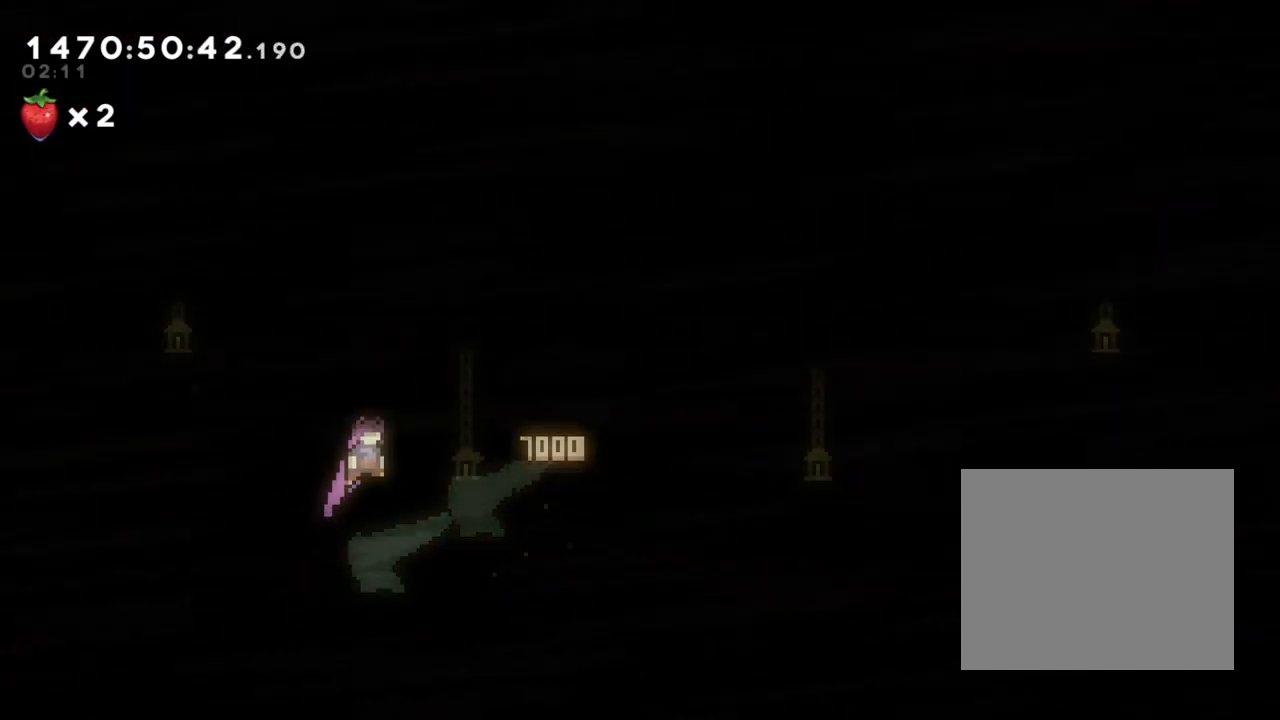
{"buttons": [], "left_stick": "center", "right_stick": "center", "events": []}
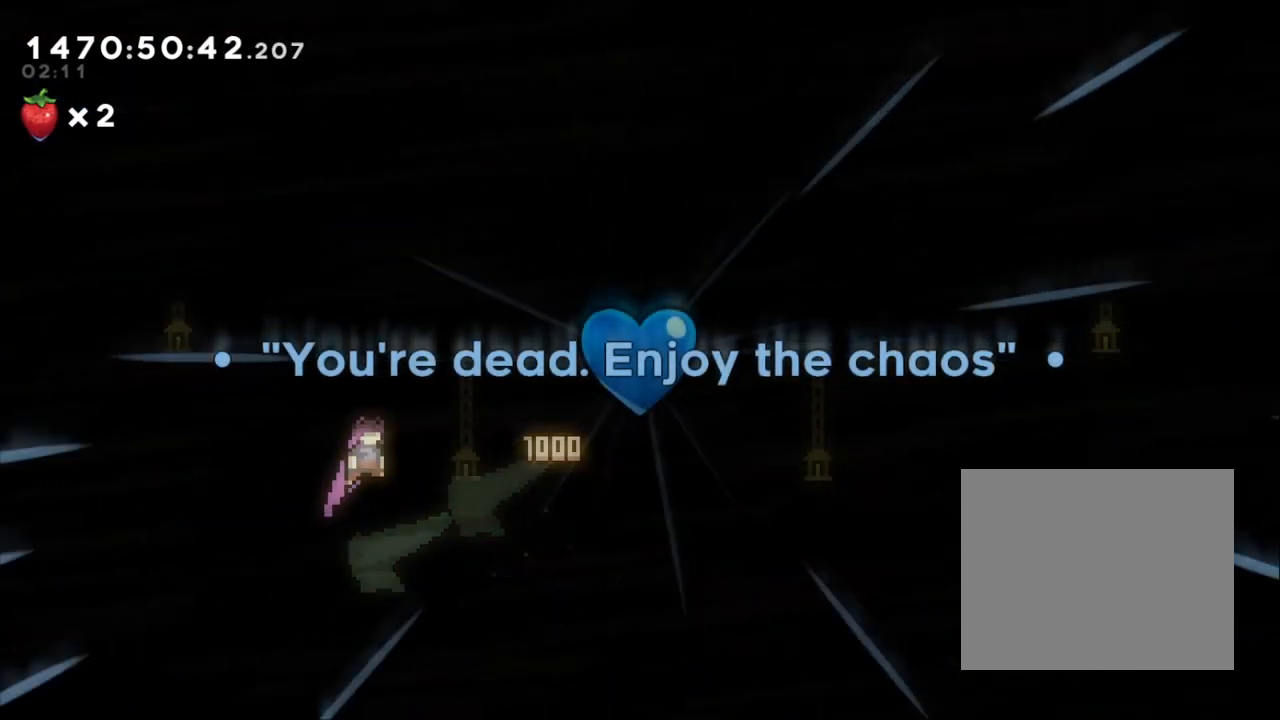
{"buttons": ["A"], "left_stick": "center", "right_stick": "center", "events": [[483, "A", "down"]]}
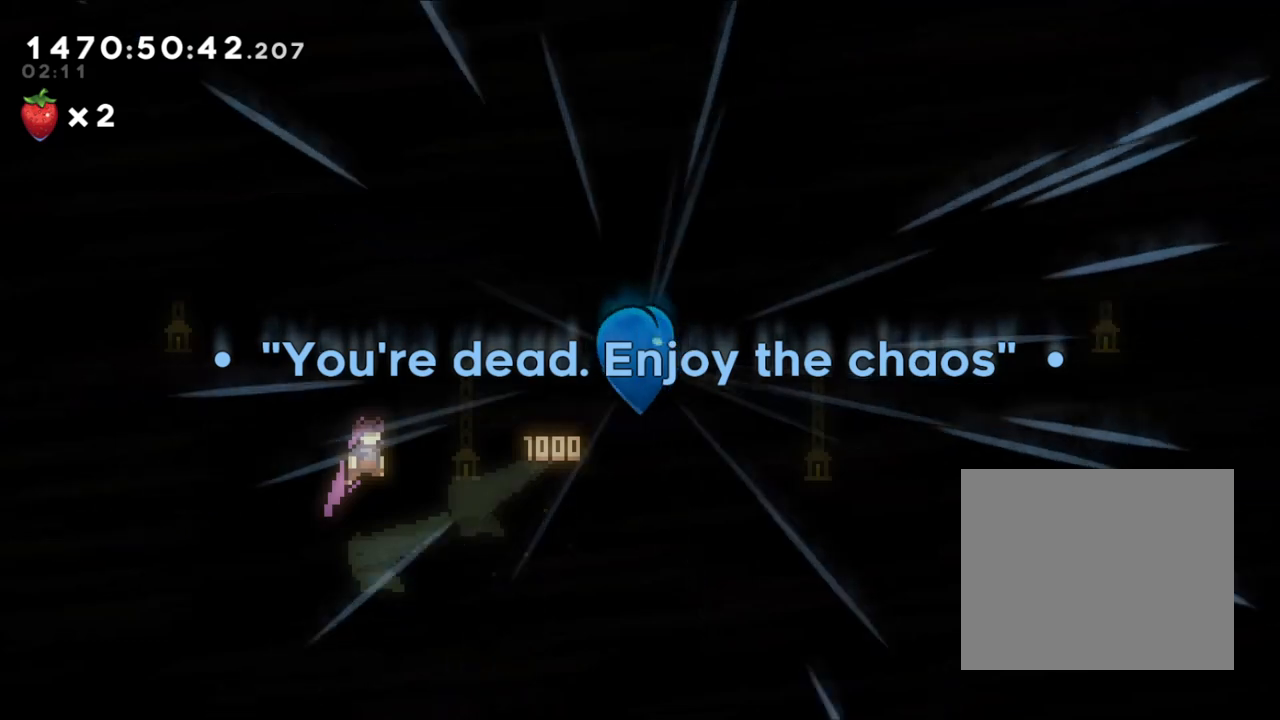
{"buttons": [], "left_stick": "center", "right_stick": "center", "events": [[67, "A", "up"], [150, "A", "down"], [200, "A", "up"], [350, "A", "down"], [433, "A", "up"]]}